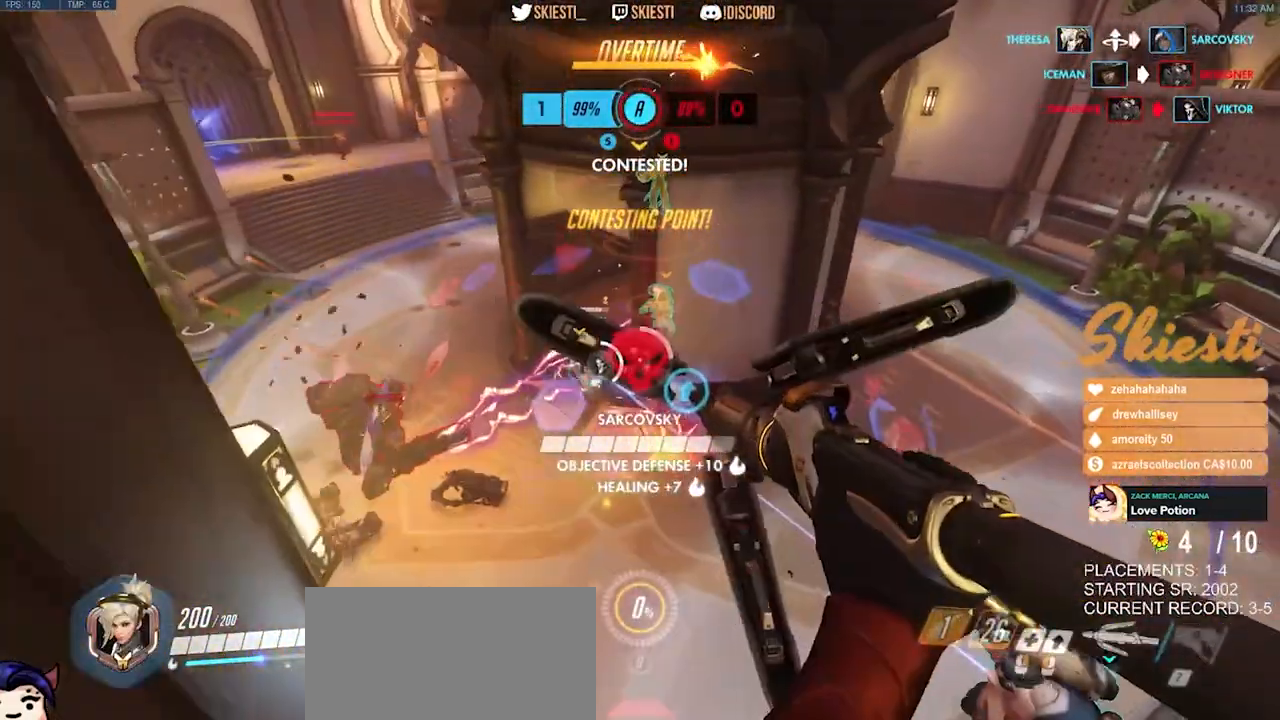
Gameplay with keyboard and mouse; each line is a JSON object with the keys and mouse buttons held at the frame after it. "events" lists presses ("down") and releases ("up") of "a", "ctrl", "d", "e", "q", "s", "shift", "space", "w", "mouse_left", "mouse_wheel", "mouse_right", "mouse_mb4" and "mouse_mb5" between this image and that frame as [ms after this image, input, new state], when the widget could be followed in between. "mouse_left", "mouse_wheel", "mouse_right", "mouse_mb4", "mouse_mb5" = the "left", "wheel", "right", "mb4", "mb5" buttons of the "mouse" list. No other keys are recorded. "wheel" means that the mouse wheel is clicked or scrolled. Mouse movement is not recorded.
{"keys": ["a", "d", "s"], "mouse": ["left"], "events": [[150, "d", "down"], [184, "a", "up"], [284, "w", "up"], [350, "mouse_right", "up"], [400, "s", "down"], [484, "a", "down"]]}
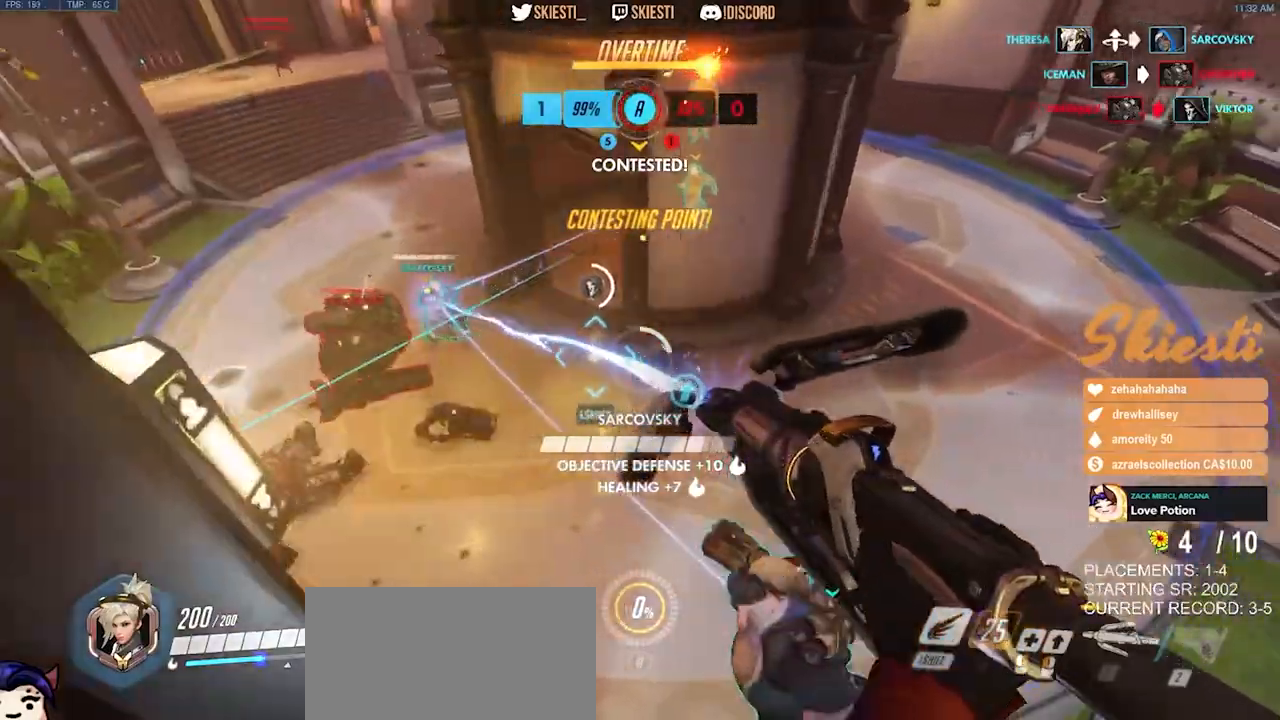
{"keys": ["d", "w"], "mouse": ["left", "right"], "events": [[84, "d", "up"], [84, "mouse_right", "down"], [117, "s", "up"], [184, "d", "down"], [234, "a", "up"], [267, "w", "down"]]}
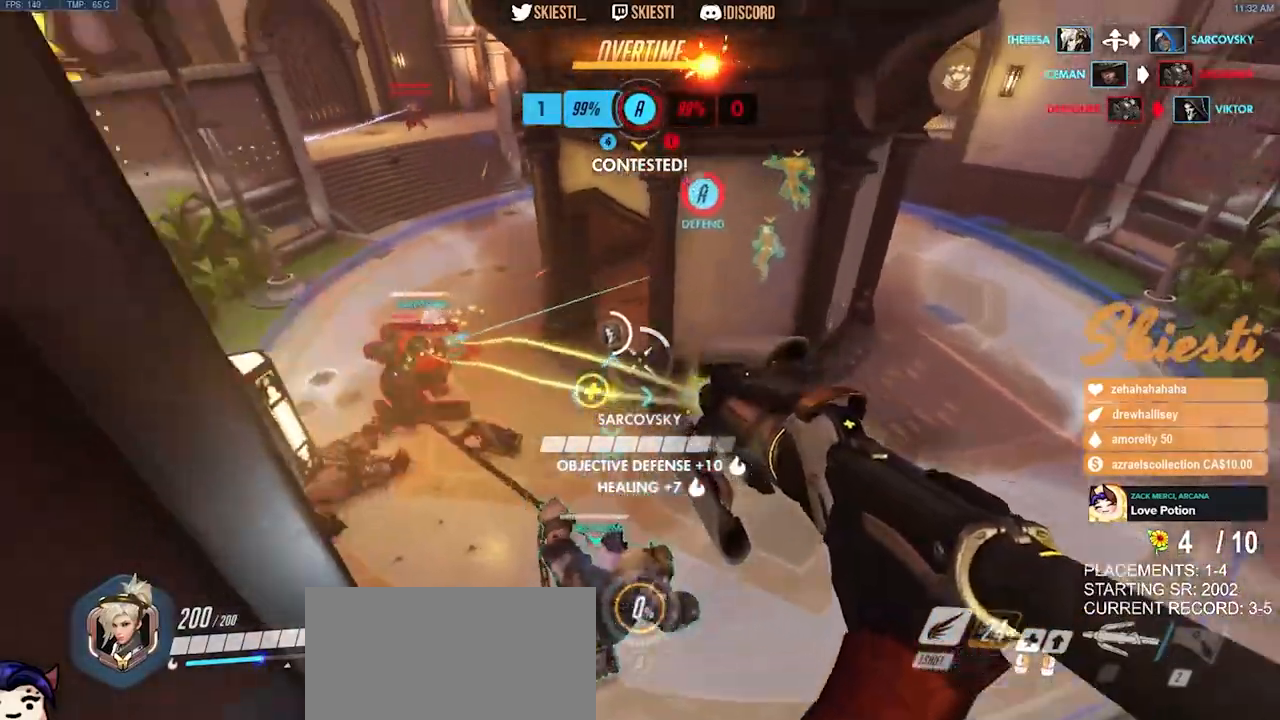
{"keys": ["a", "w"], "mouse": ["left"], "events": [[100, "a", "down"], [184, "d", "up"], [234, "mouse_right", "up"]]}
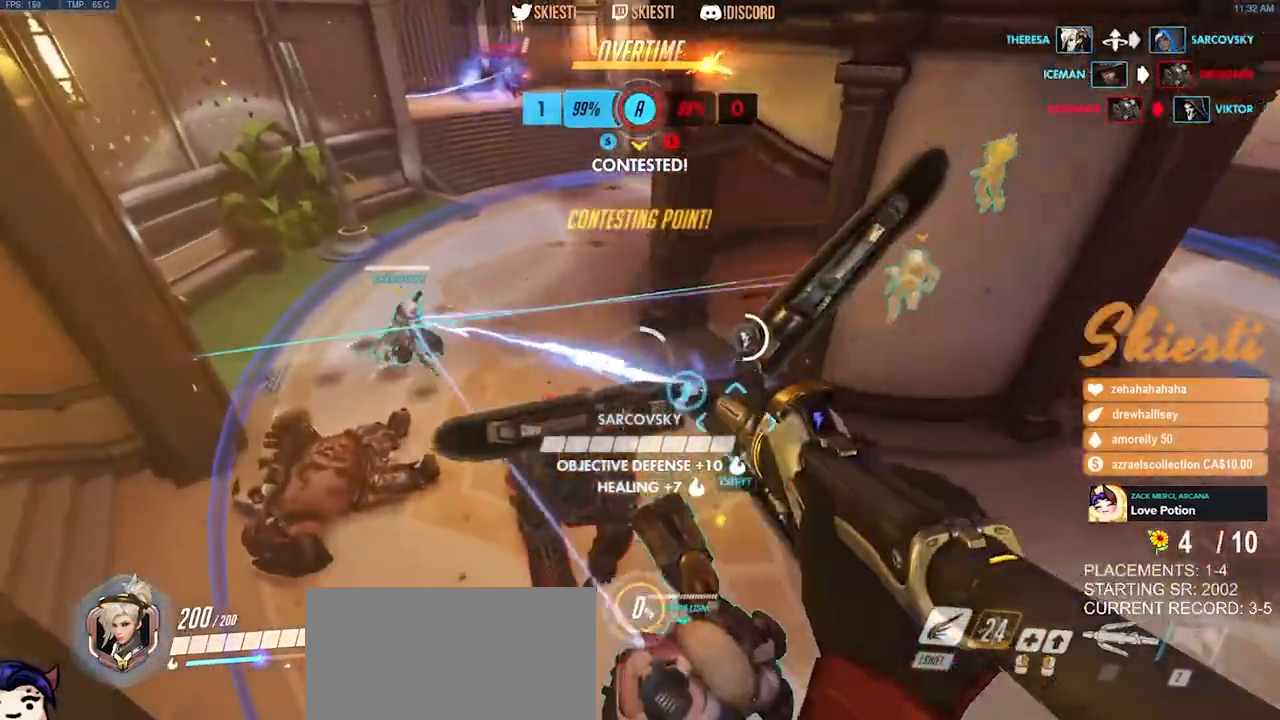
{"keys": ["a", "s"], "mouse": ["left"], "events": [[184, "space", "down"], [267, "space", "up"], [267, "w", "up"], [384, "s", "down"]]}
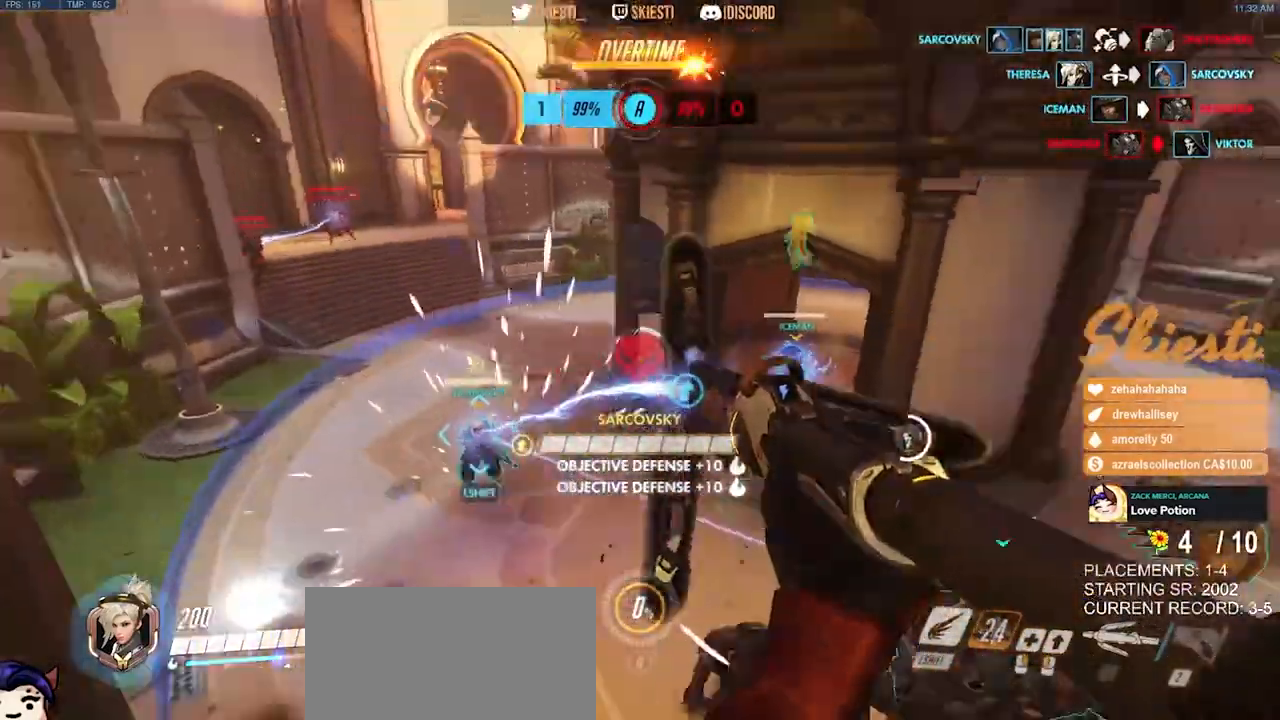
{"keys": ["a", "ctrl", "d", "s"], "mouse": ["left"], "events": [[34, "ctrl", "down"], [34, "mouse_left", "up"], [84, "mouse_left", "down"], [467, "d", "down"]]}
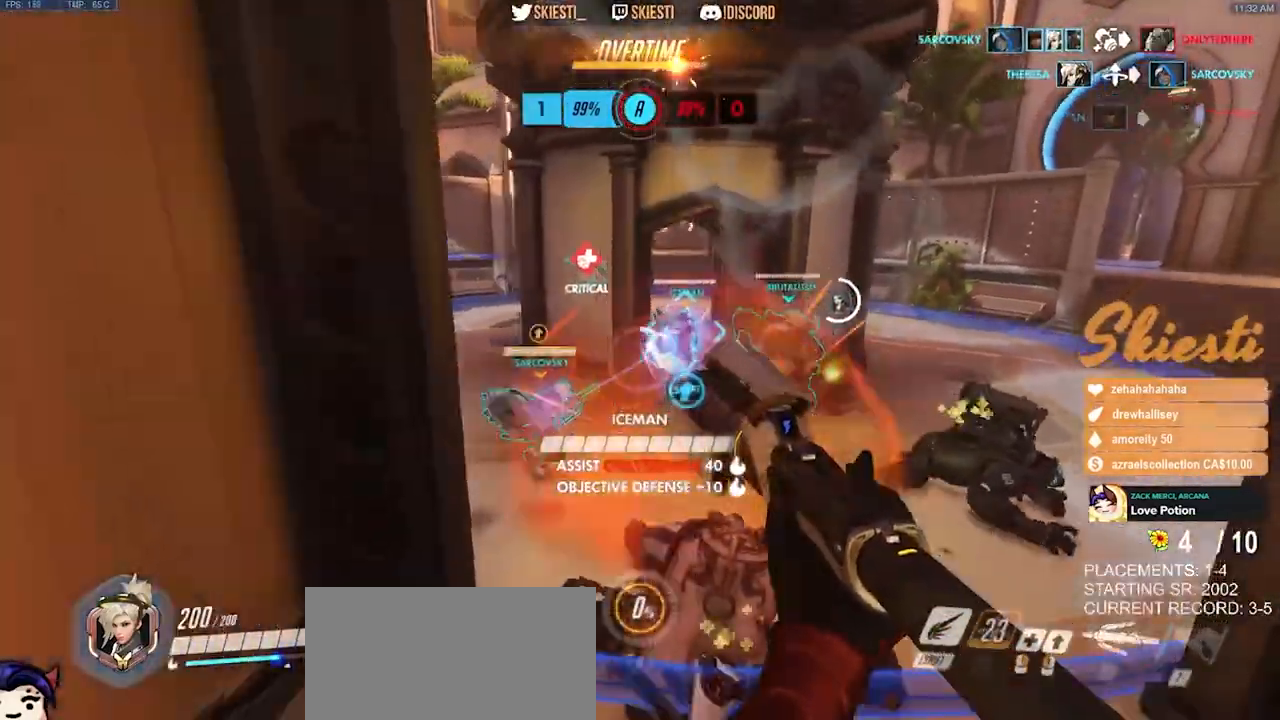
{"keys": ["d", "w"], "mouse": ["left"], "events": [[50, "a", "up"], [50, "ctrl", "up"], [84, "s", "up"], [250, "w", "down"]]}
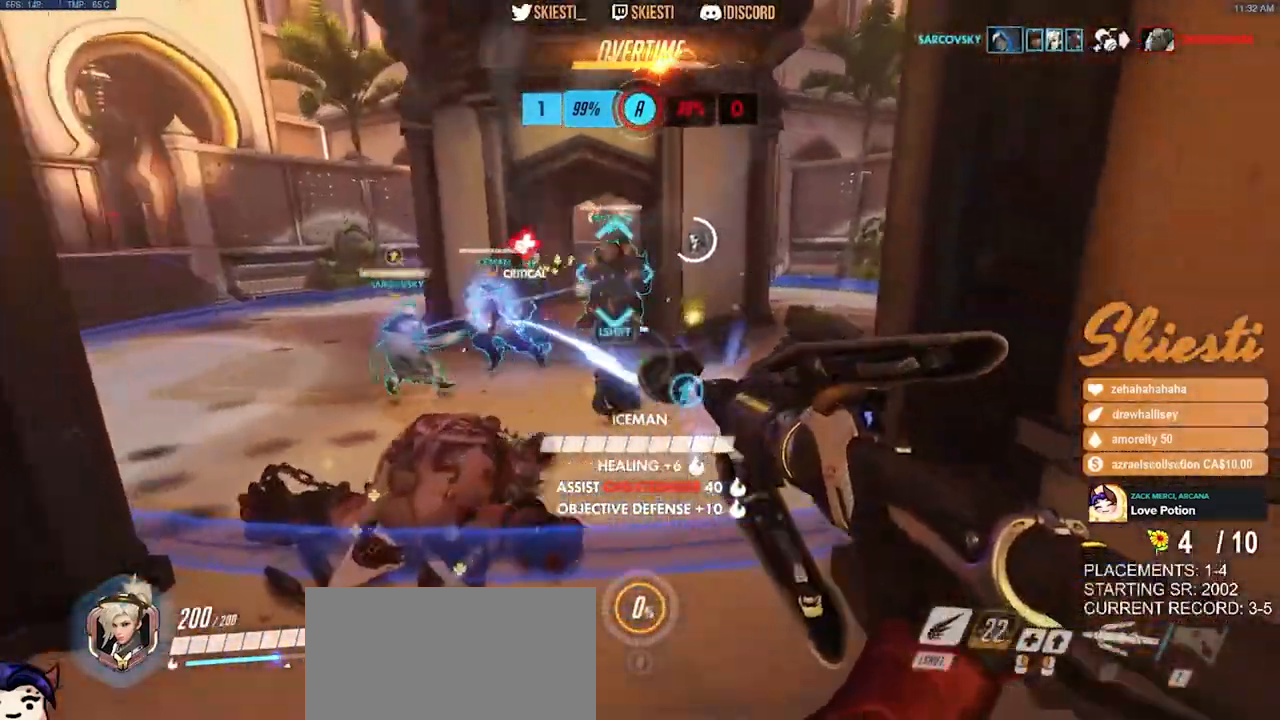
{"keys": ["d", "s", "space"], "mouse": ["left"], "events": [[34, "a", "down"], [84, "d", "up"], [84, "w", "up"], [234, "s", "down"], [334, "space", "down"], [484, "a", "up"], [500, "d", "down"]]}
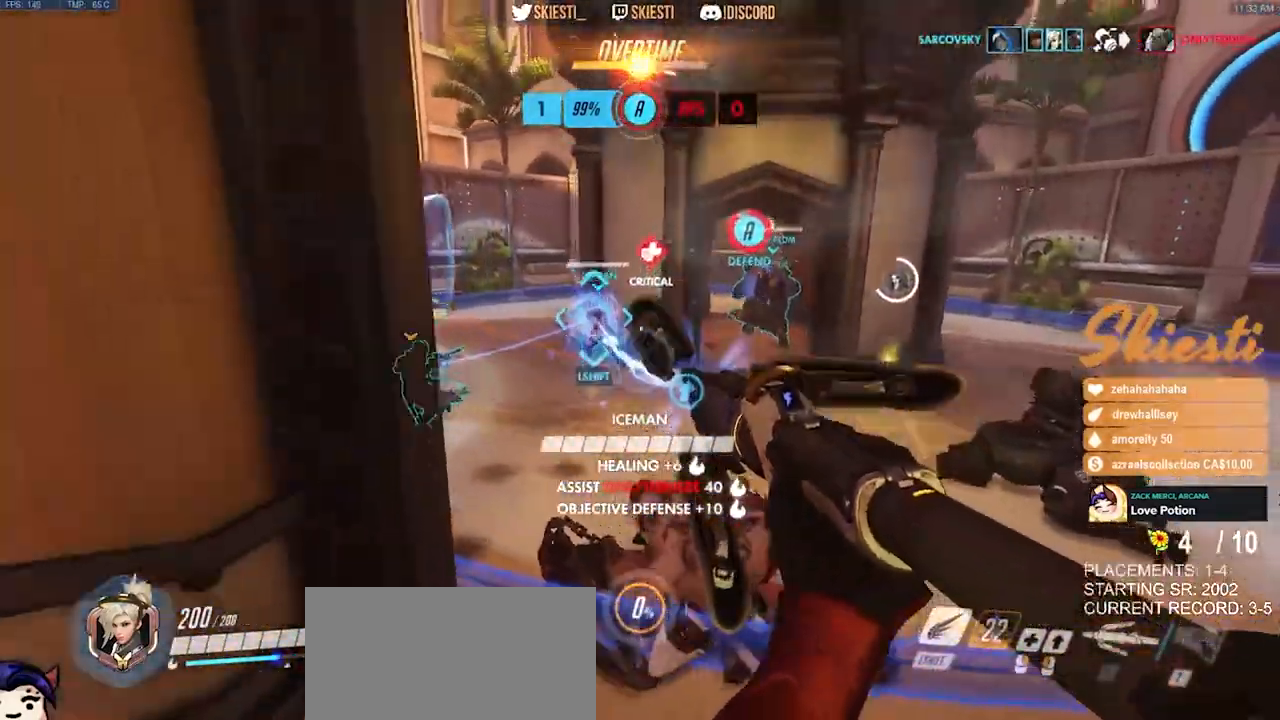
{"keys": ["d", "space", "w"], "mouse": ["left"], "events": [[150, "s", "up"], [400, "w", "down"]]}
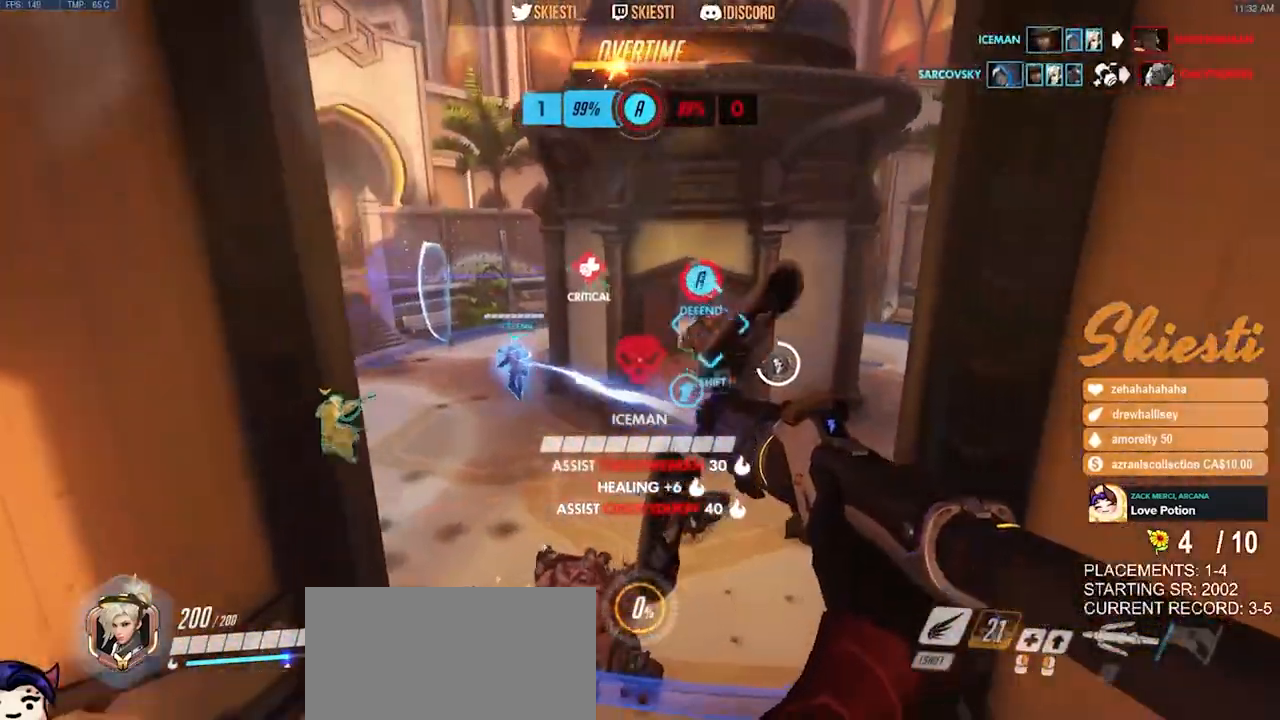
{"keys": ["d", "shift", "w"], "mouse": ["left"], "events": [[100, "space", "up"], [134, "shift", "down"]]}
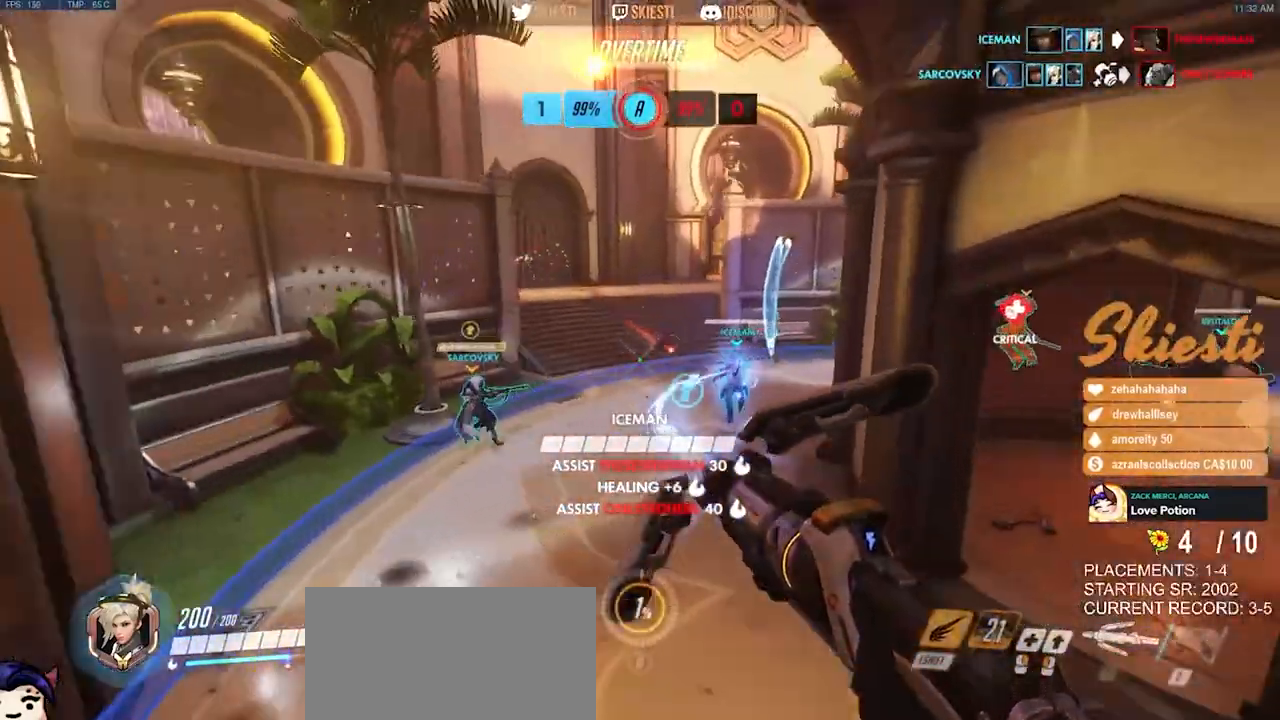
{"keys": ["a", "d", "w"], "mouse": ["left", "right"], "events": [[150, "shift", "up"], [300, "mouse_right", "down"], [500, "a", "down"]]}
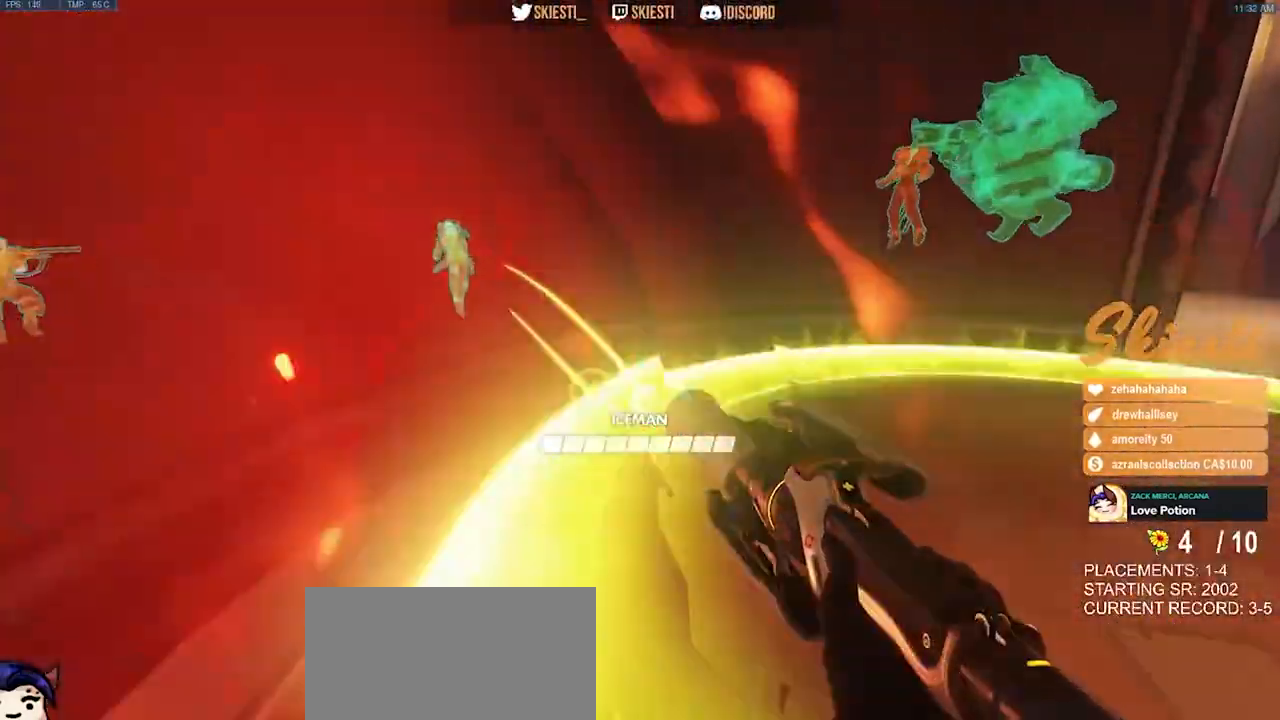
{"keys": ["d", "w"], "mouse": ["left"], "events": [[17, "a", "up"], [84, "space", "down"], [167, "mouse_right", "up"], [300, "space", "up"]]}
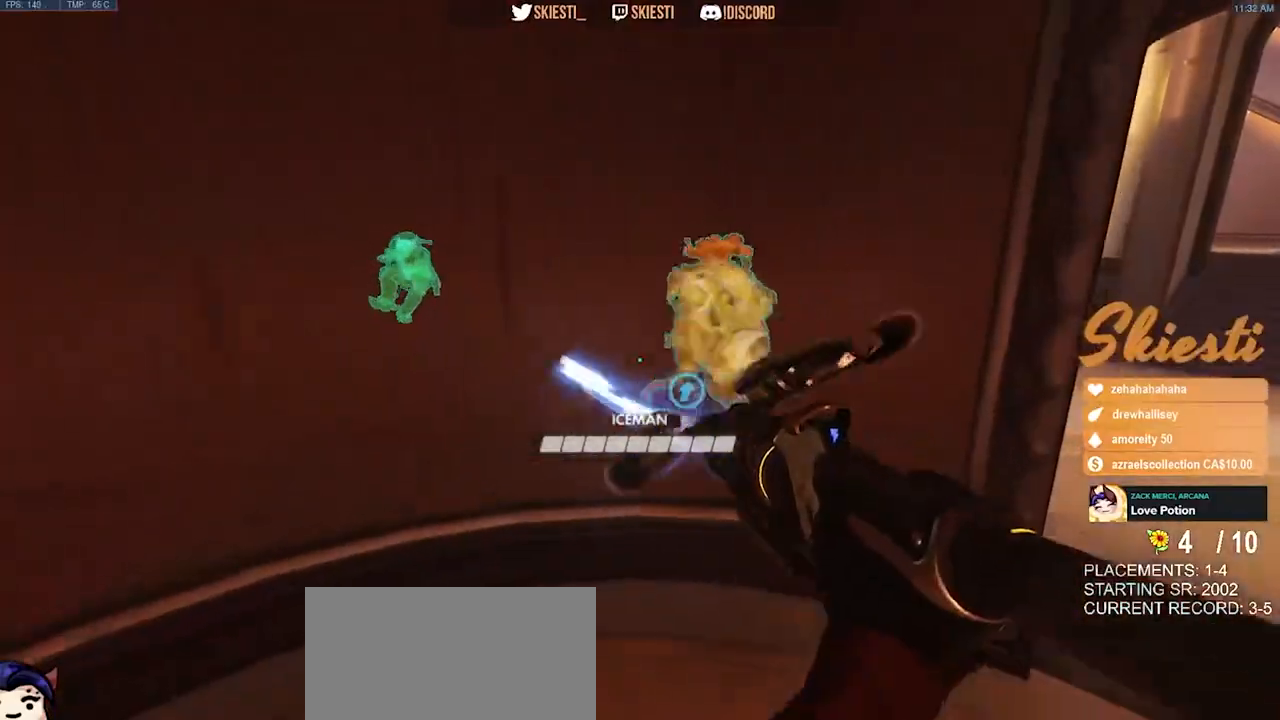
{"keys": [], "mouse": ["mb4"], "events": [[317, "mouse_mb4", "down"], [367, "mouse_left", "up"], [367, "w", "up"], [400, "d", "up"]]}
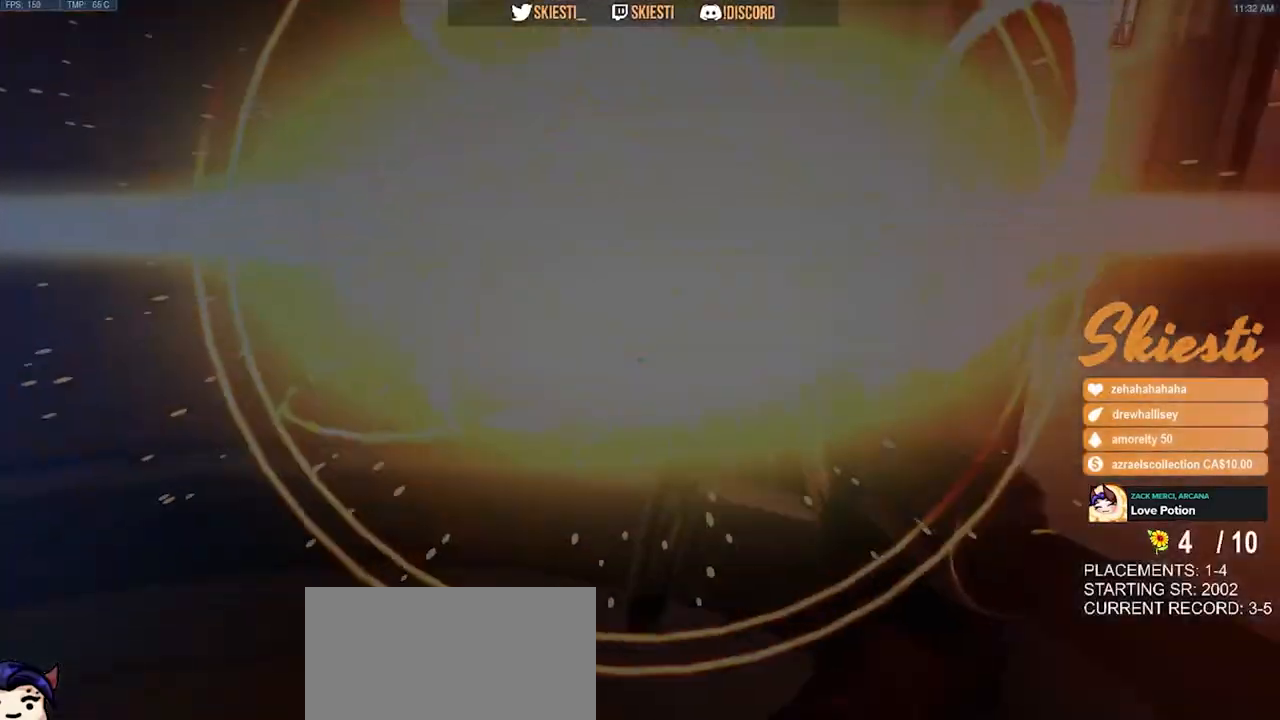
{"keys": [], "mouse": [], "events": [[350, "mouse_mb5", "down"], [434, "mouse_mb4", "up"], [500, "mouse_mb5", "up"]]}
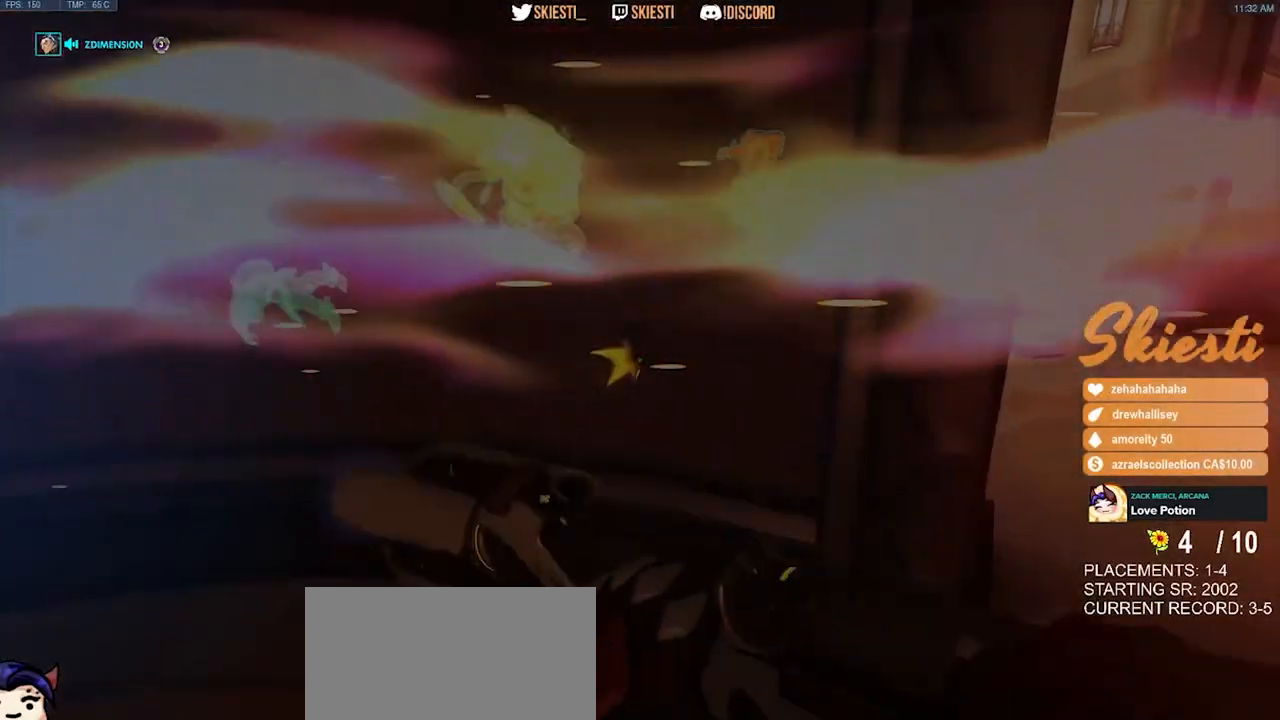
{"keys": [], "mouse": [], "events": []}
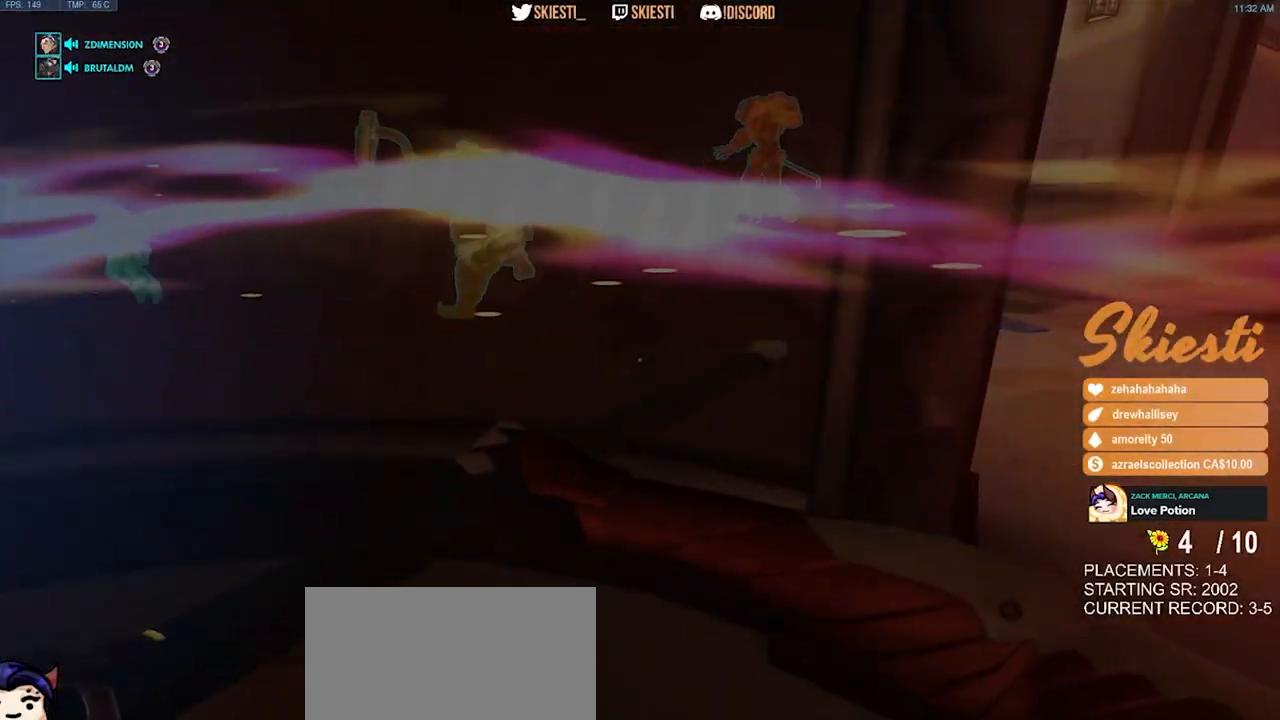
{"keys": [], "mouse": [], "events": []}
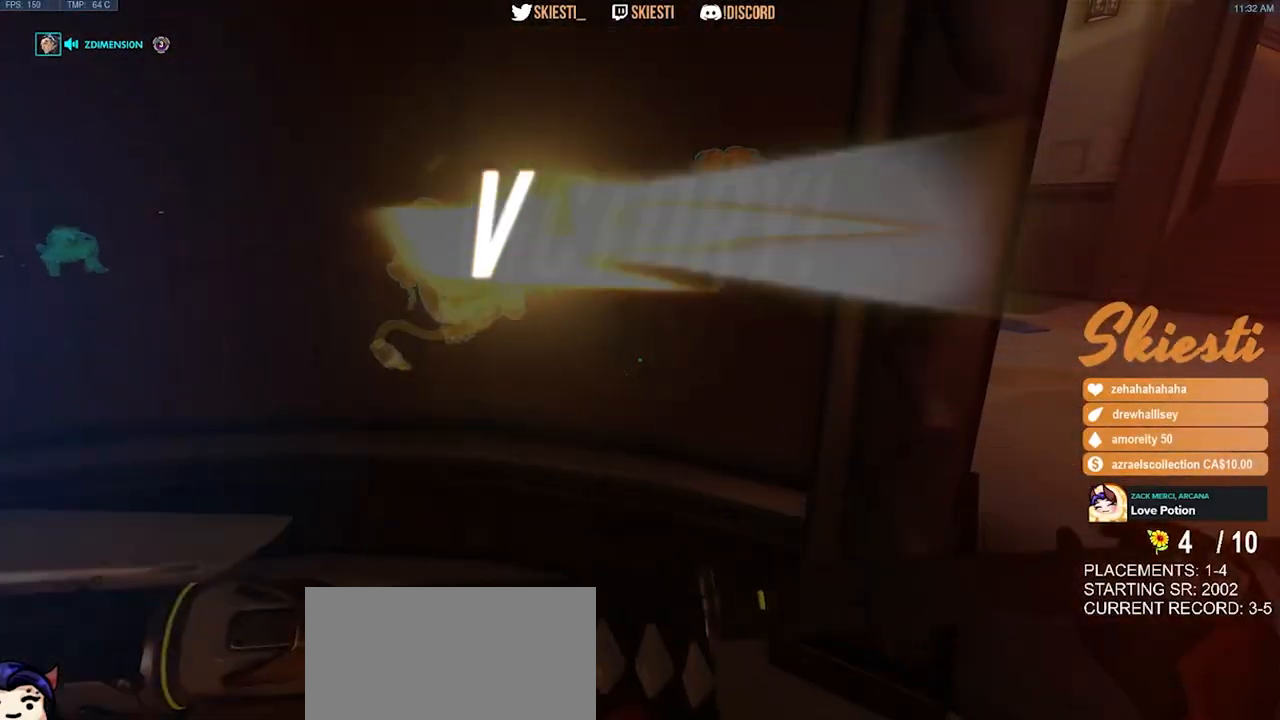
{"keys": [], "mouse": [], "events": []}
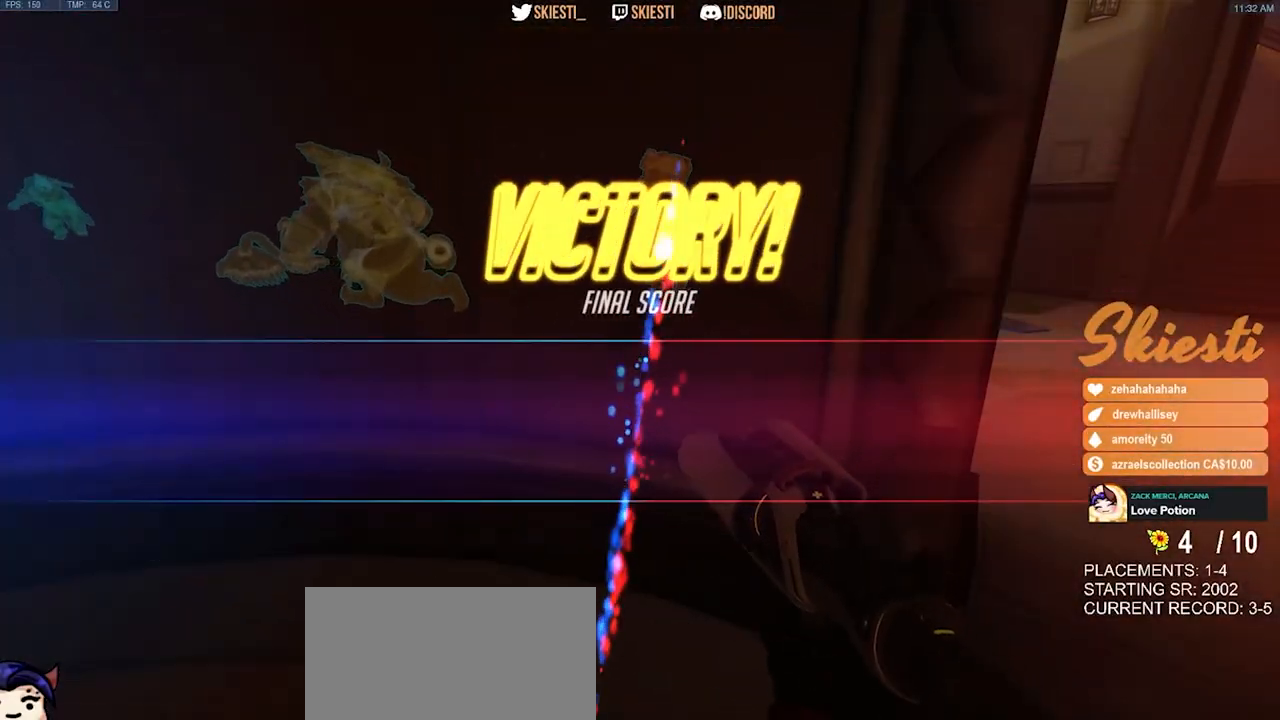
{"keys": [], "mouse": [], "events": []}
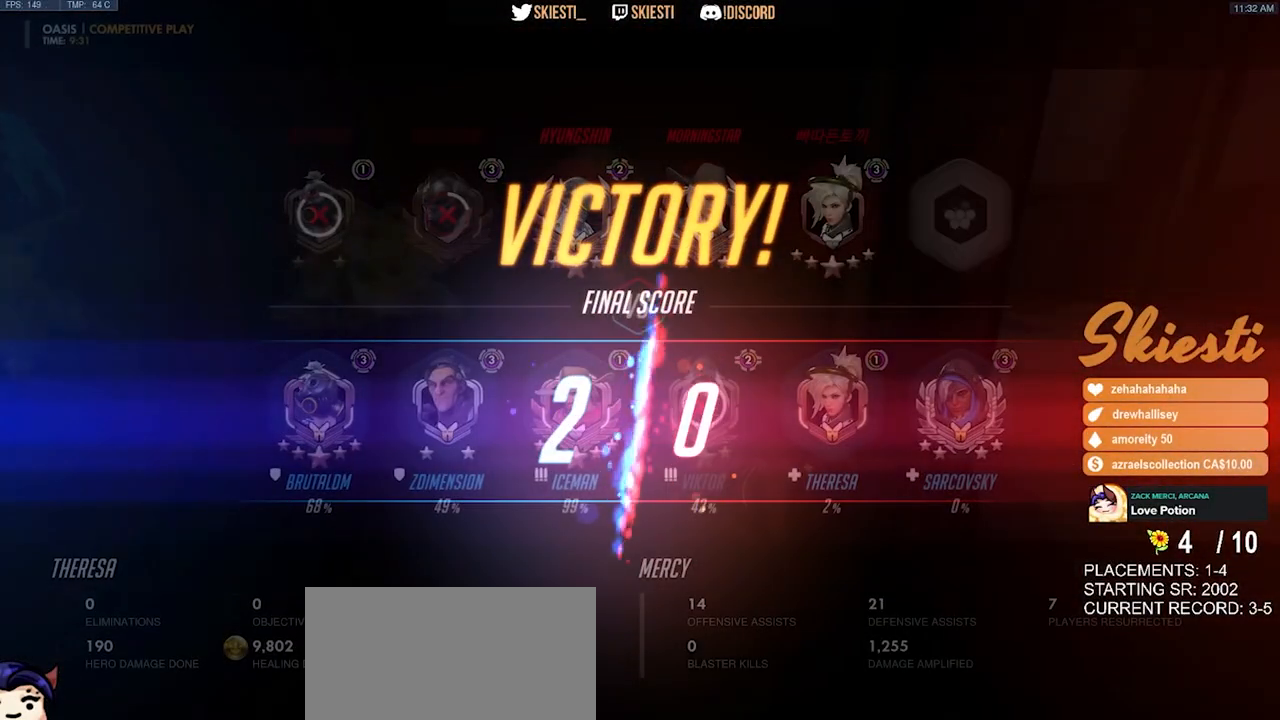
{"keys": [], "mouse": [], "events": []}
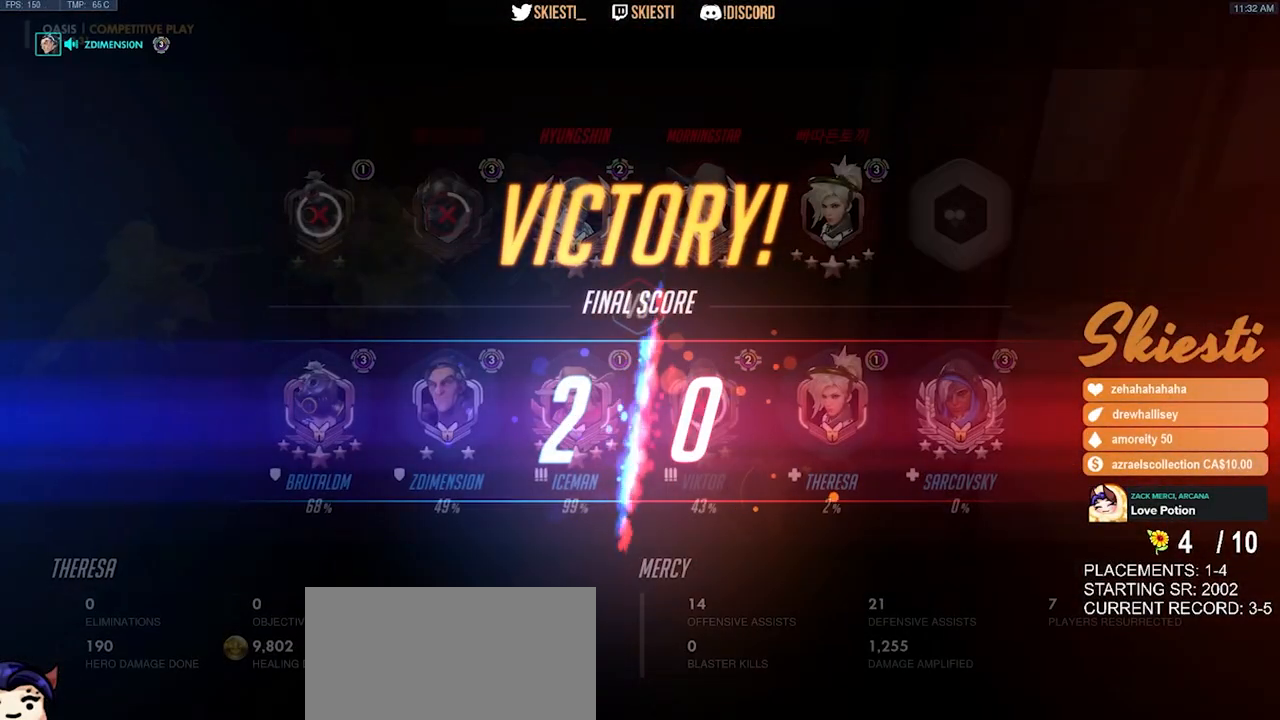
{"keys": [], "mouse": [], "events": []}
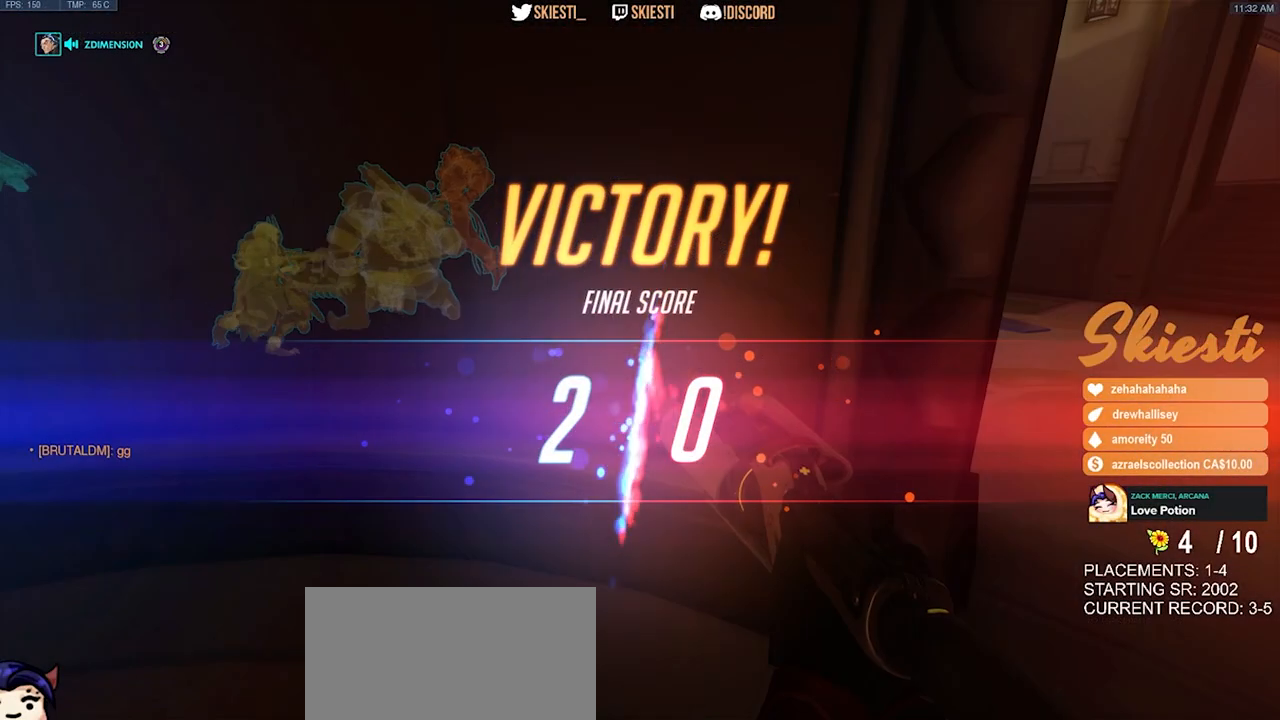
{"keys": [], "mouse": [], "events": []}
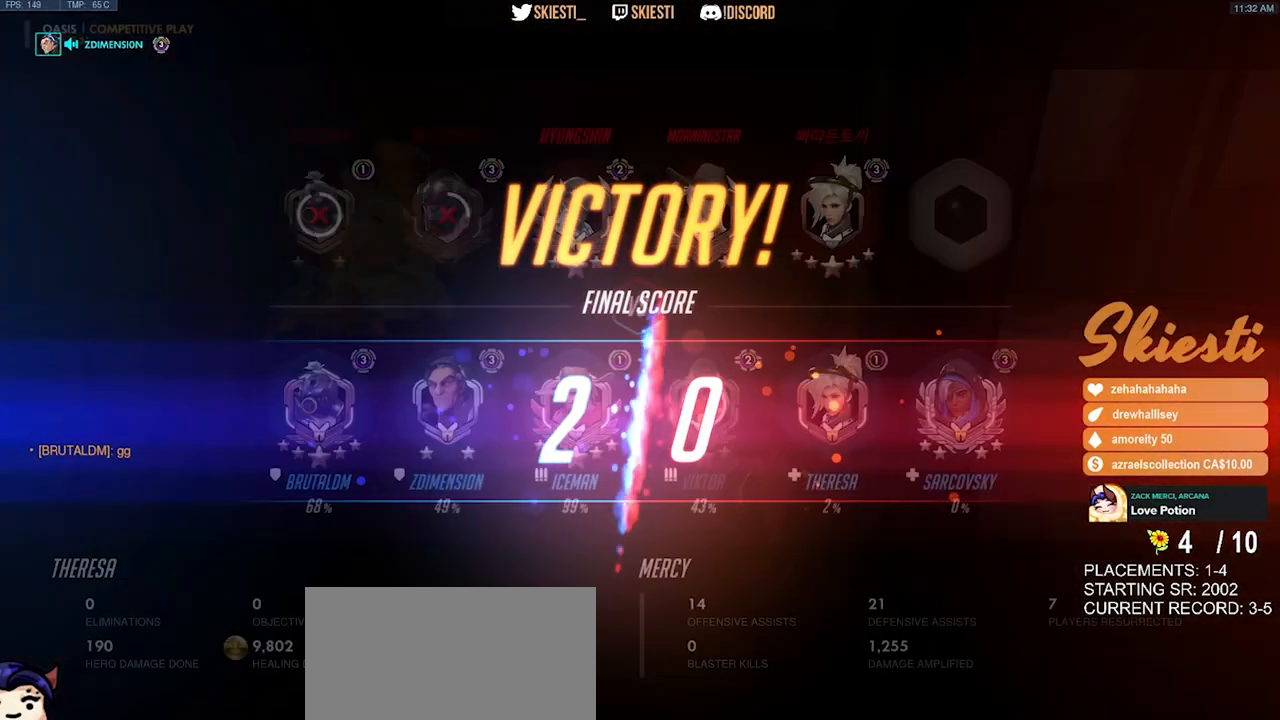
{"keys": [], "mouse": [], "events": []}